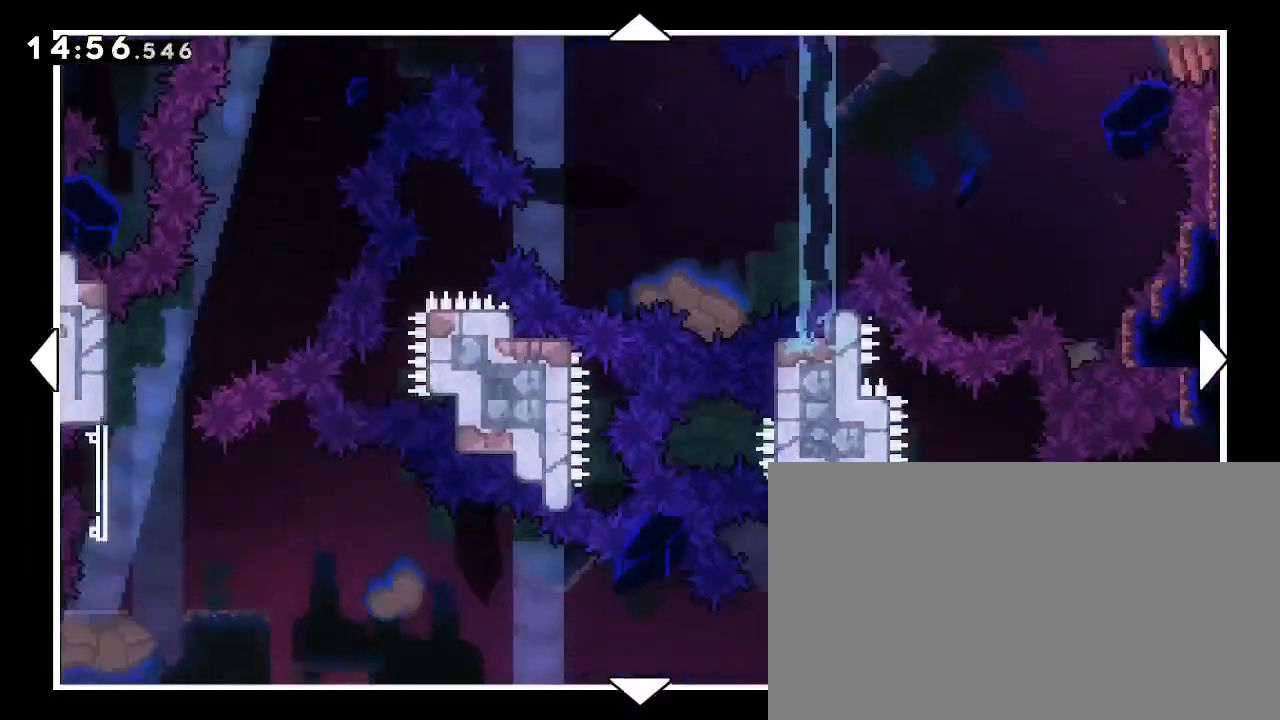
Gameplay with a controller (Xbox layout); each line is a JSON object with the inputs held at the frame after it (dt_ms = milliseconds from this image to that frame). "events" lists button and stick changes between this image and that frame as [ms after this image, input, new state], when the widget could be followed in between. Not read: DPAD_LEFT L1 L2 R1 R2 SELECT START X Y.
{"dt_ms": 500, "buttons": [], "left_stick": "down", "right_stick": "center", "events": []}
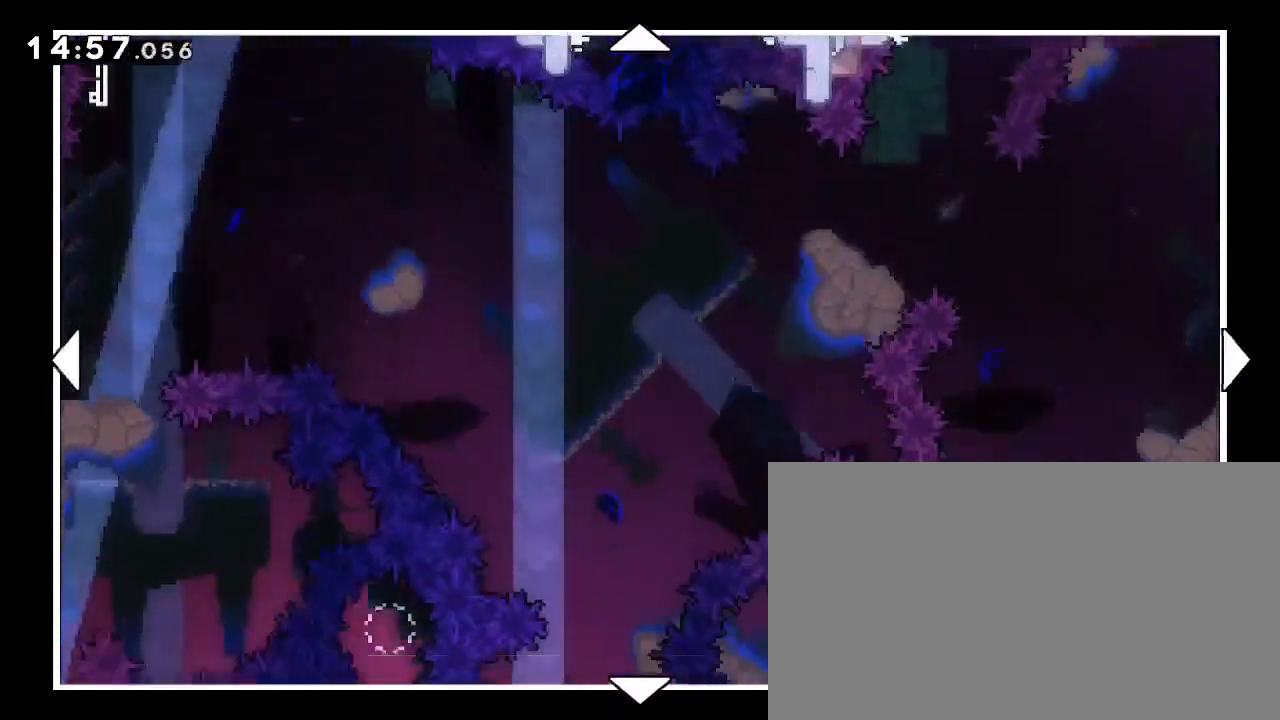
{"dt_ms": 500, "buttons": [], "left_stick": "down-left", "right_stick": "center", "events": [[433, "left_stick", "down-left"]]}
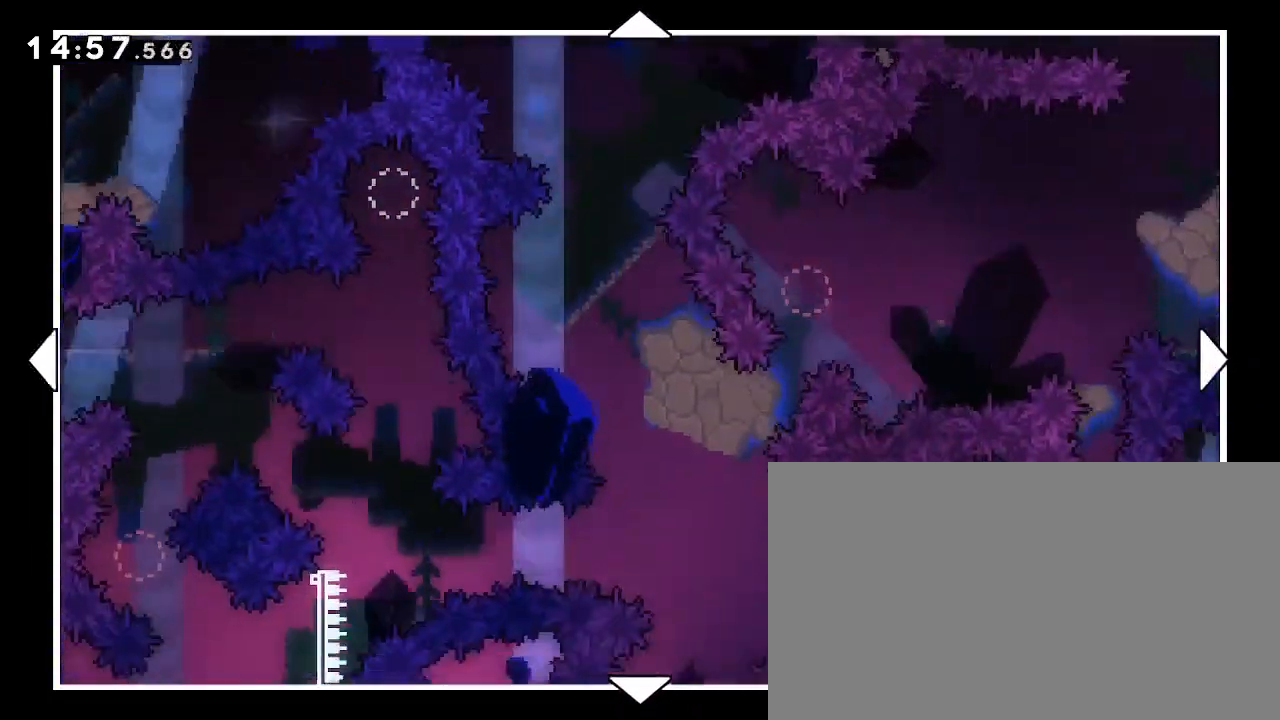
{"dt_ms": 500, "buttons": [], "left_stick": "left", "right_stick": "center", "events": [[467, "left_stick", "left"]]}
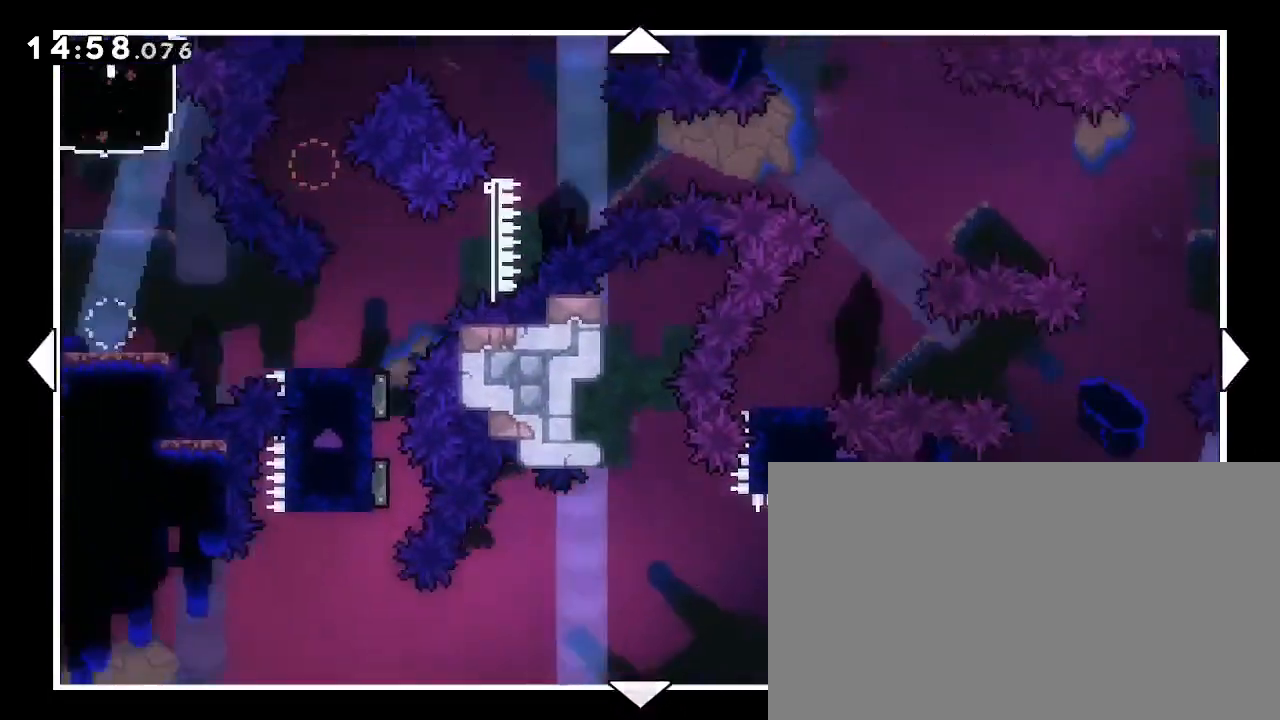
{"dt_ms": 500, "buttons": [], "left_stick": "down-left", "right_stick": "center", "events": [[167, "left_stick", "down-left"]]}
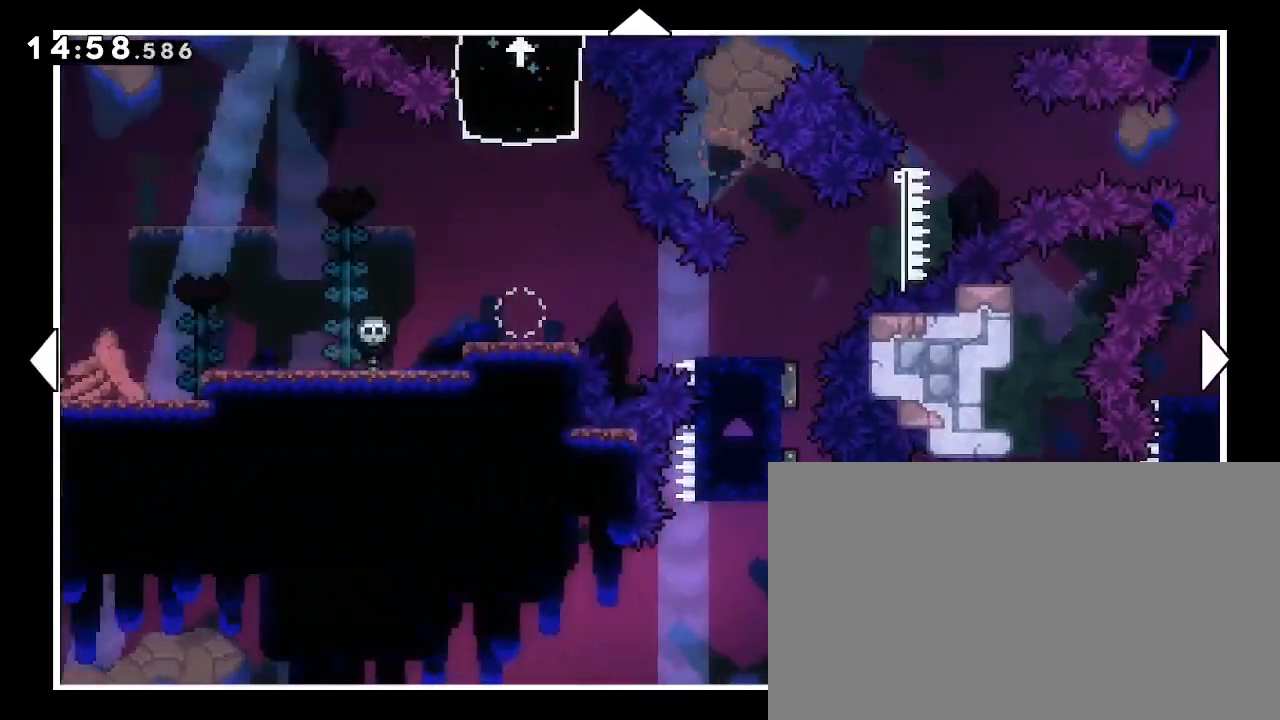
{"dt_ms": 500, "buttons": [], "left_stick": "center", "right_stick": "center", "events": [[167, "left_stick", "center"]]}
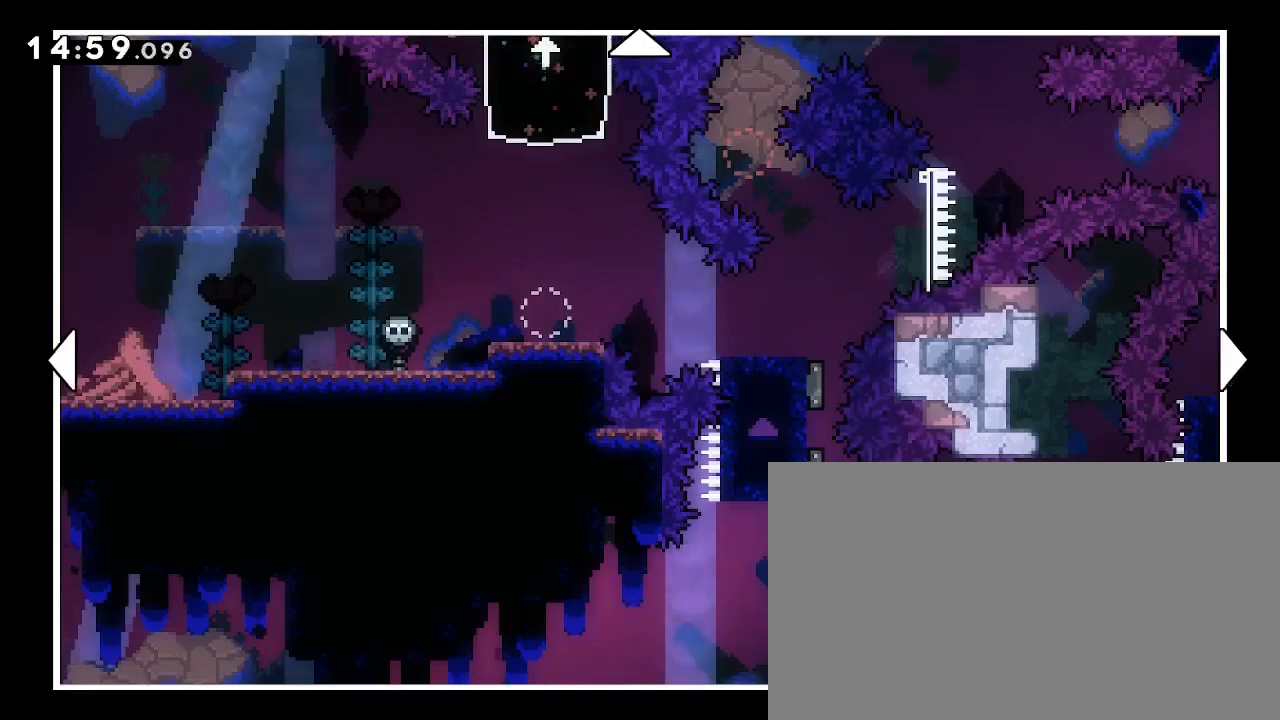
{"dt_ms": 500, "buttons": [], "left_stick": "center", "right_stick": "center", "events": []}
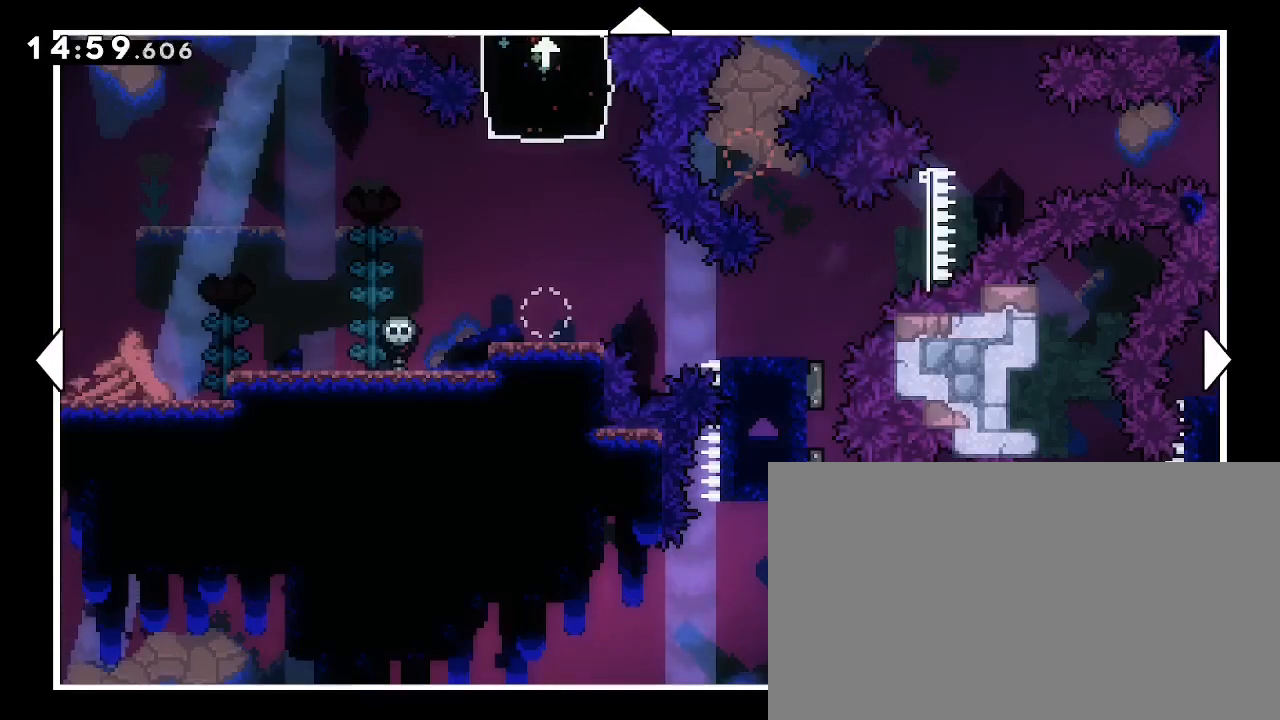
{"dt_ms": 500, "buttons": [], "left_stick": "center", "right_stick": "center", "events": [[67, "left_stick", "right"], [300, "left_stick", "center"]]}
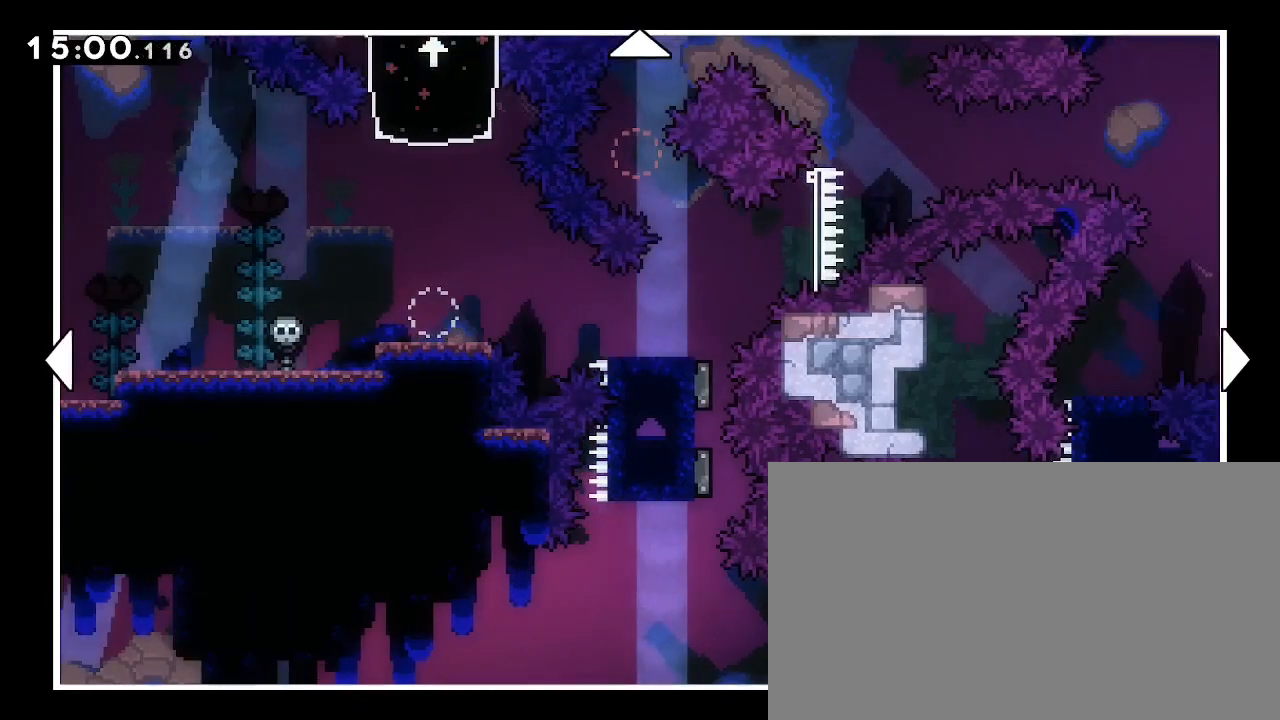
{"dt_ms": 500, "buttons": [], "left_stick": "center", "right_stick": "center", "events": []}
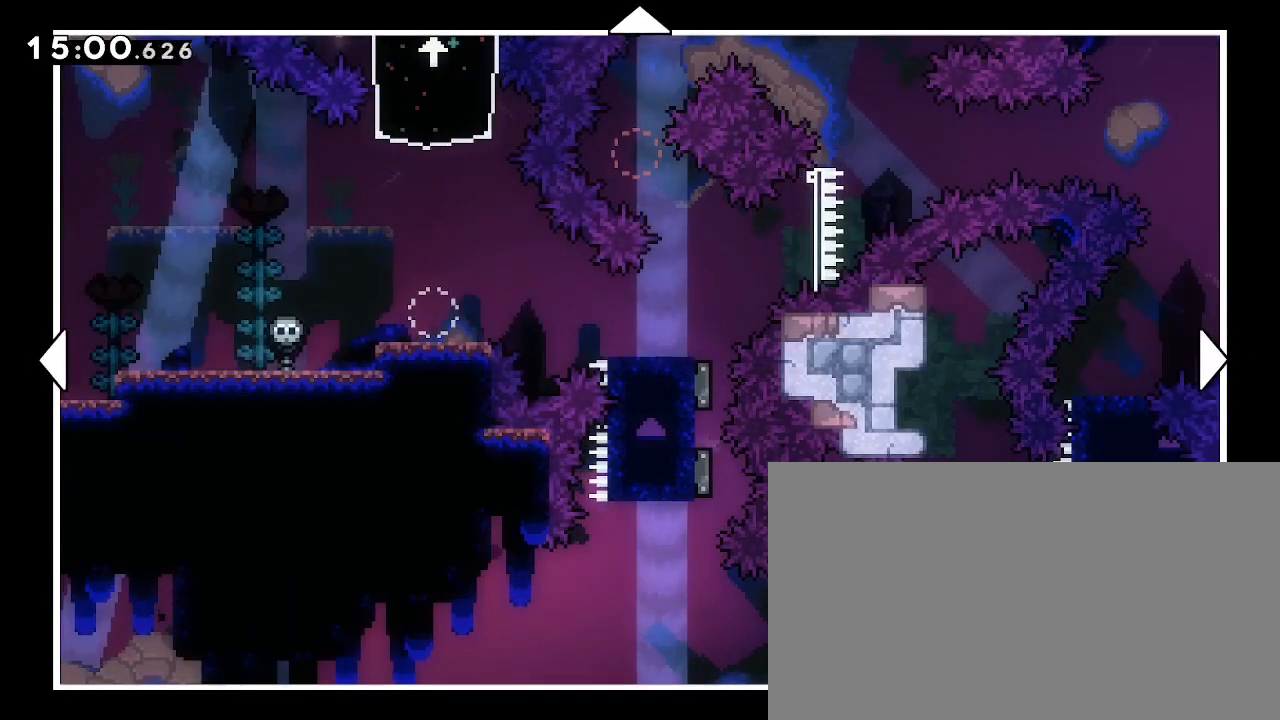
{"dt_ms": 500, "buttons": [], "left_stick": "center", "right_stick": "center", "events": []}
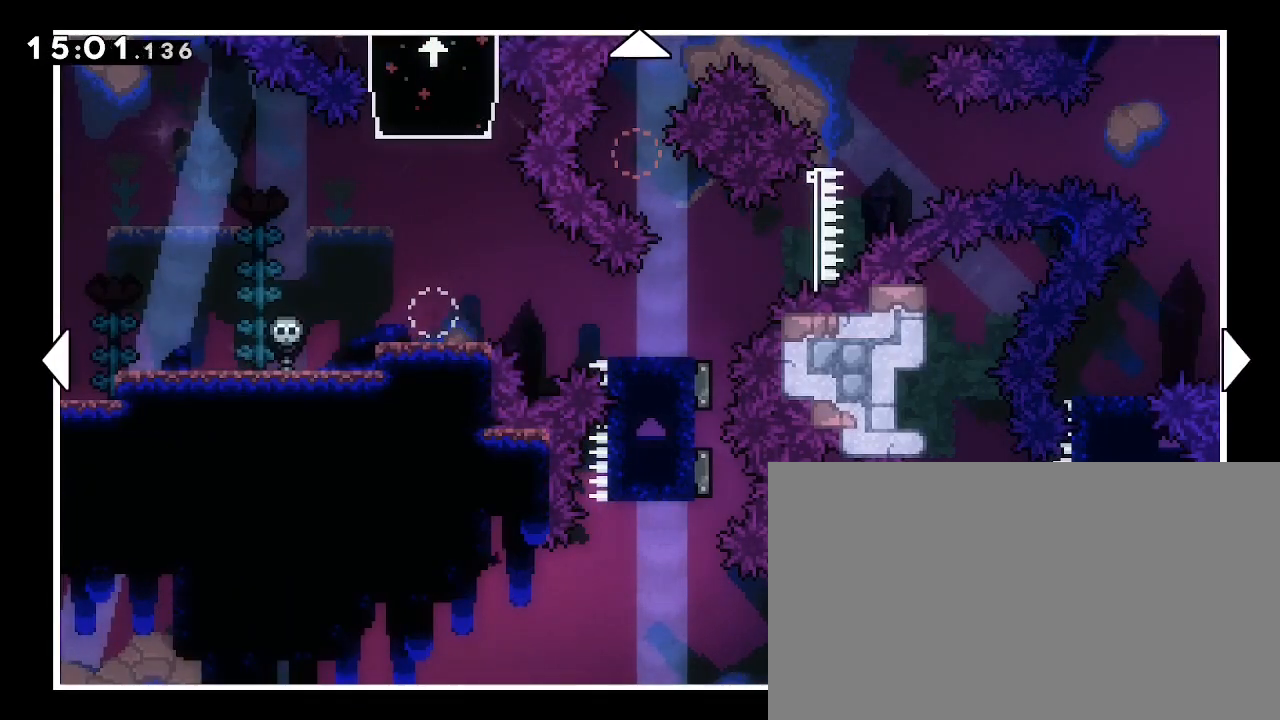
{"dt_ms": 500, "buttons": [], "left_stick": "center", "right_stick": "center", "events": []}
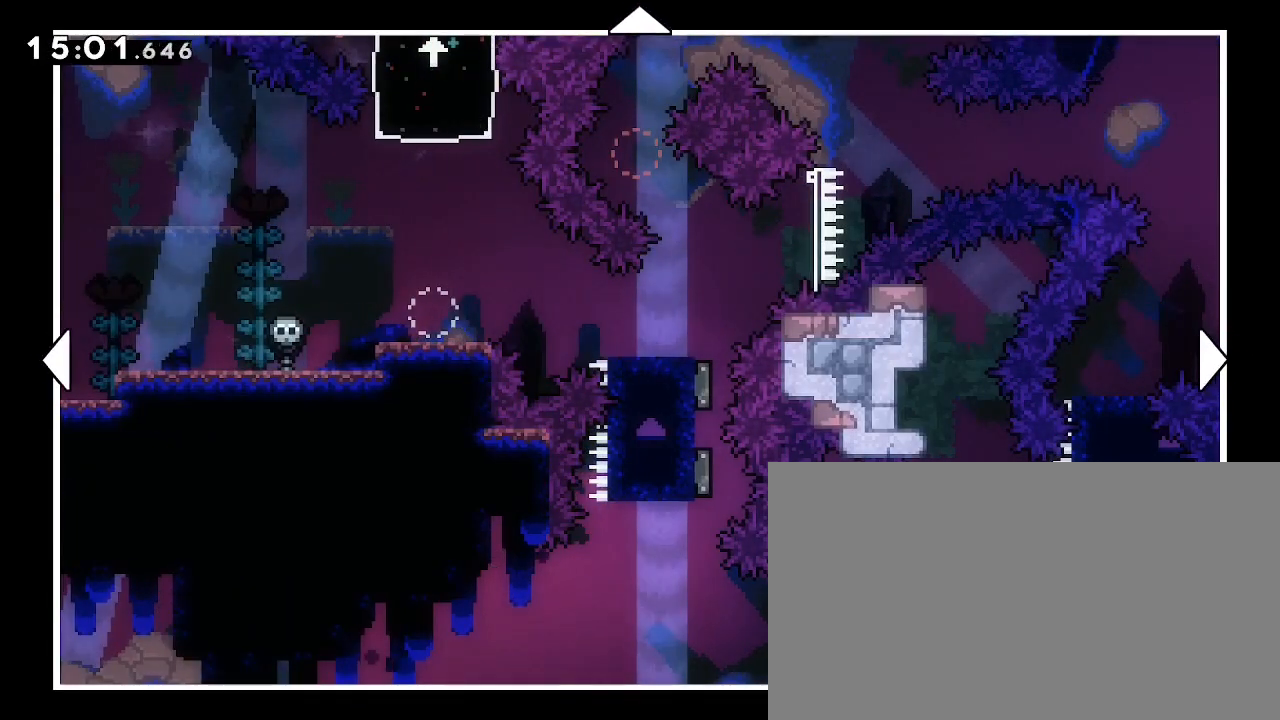
{"dt_ms": 500, "buttons": [], "left_stick": "center", "right_stick": "center", "events": []}
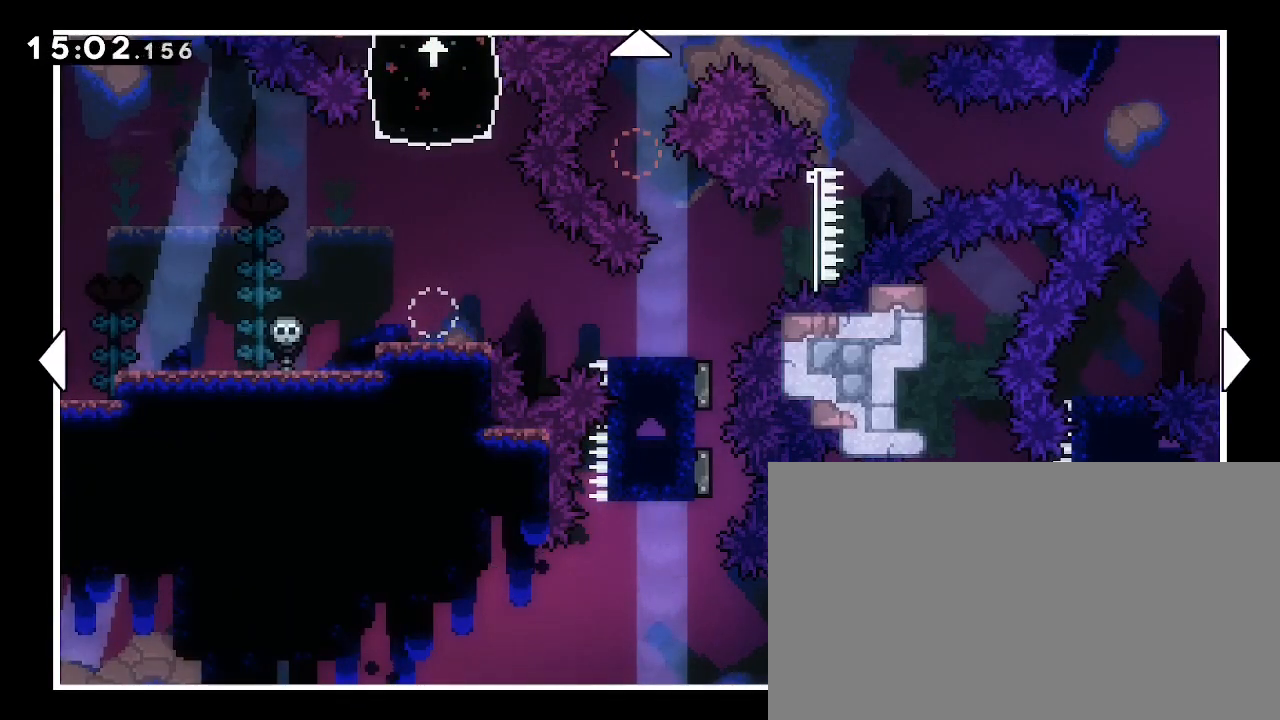
{"dt_ms": 500, "buttons": [], "left_stick": "center", "right_stick": "center", "events": []}
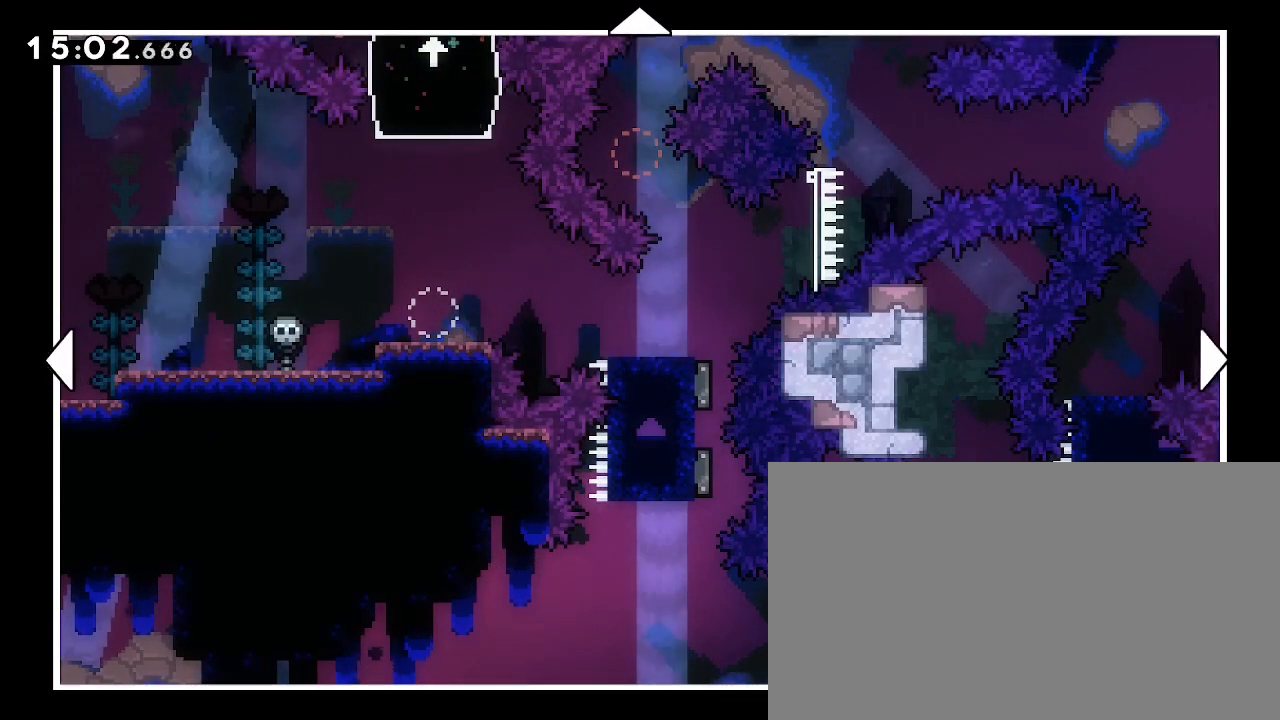
{"dt_ms": 500, "buttons": [], "left_stick": "center", "right_stick": "center", "events": []}
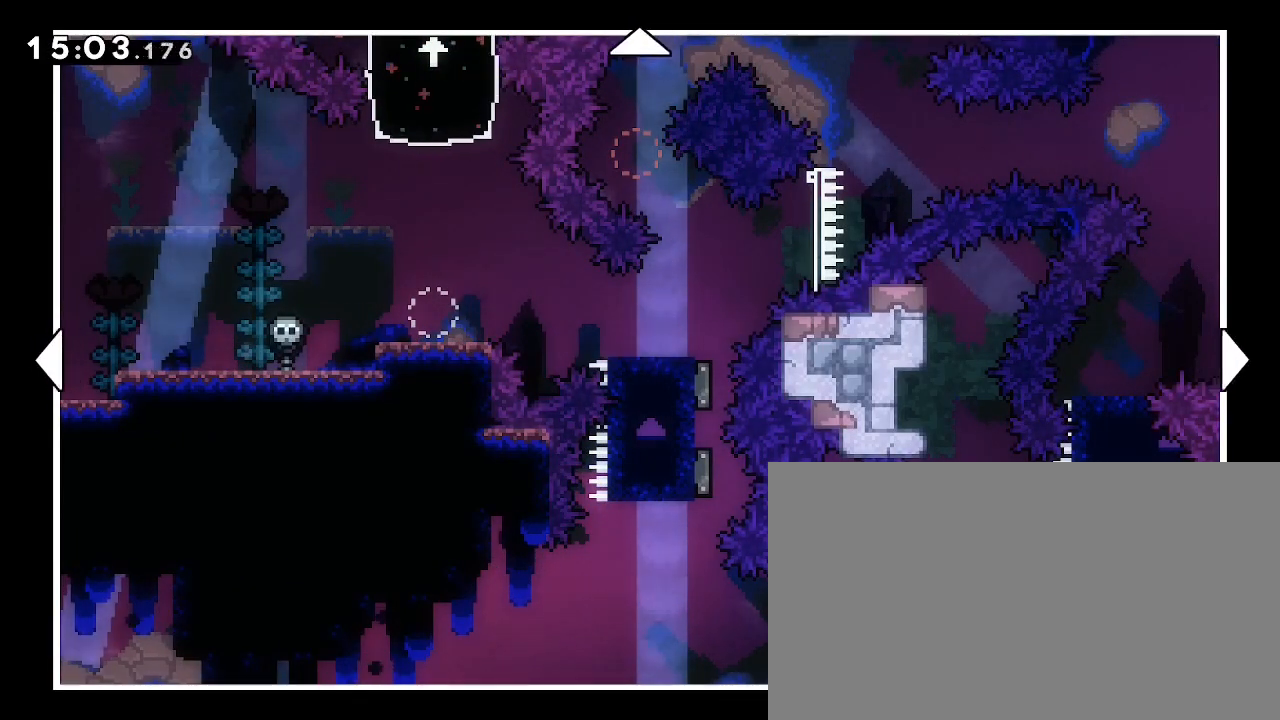
{"dt_ms": 500, "buttons": [], "left_stick": "center", "right_stick": "center", "events": []}
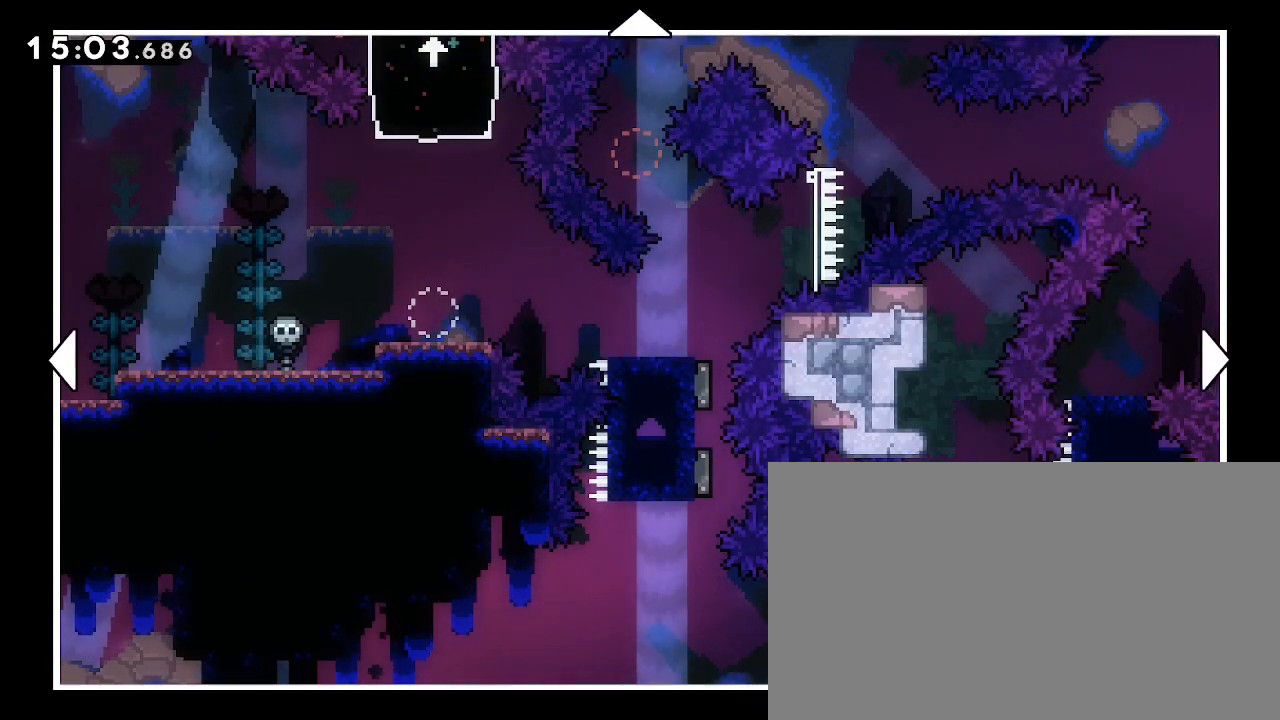
{"dt_ms": 500, "buttons": [], "left_stick": "up", "right_stick": "center", "events": [[167, "left_stick", "right"], [367, "left_stick", "up-right"], [467, "left_stick", "up"]]}
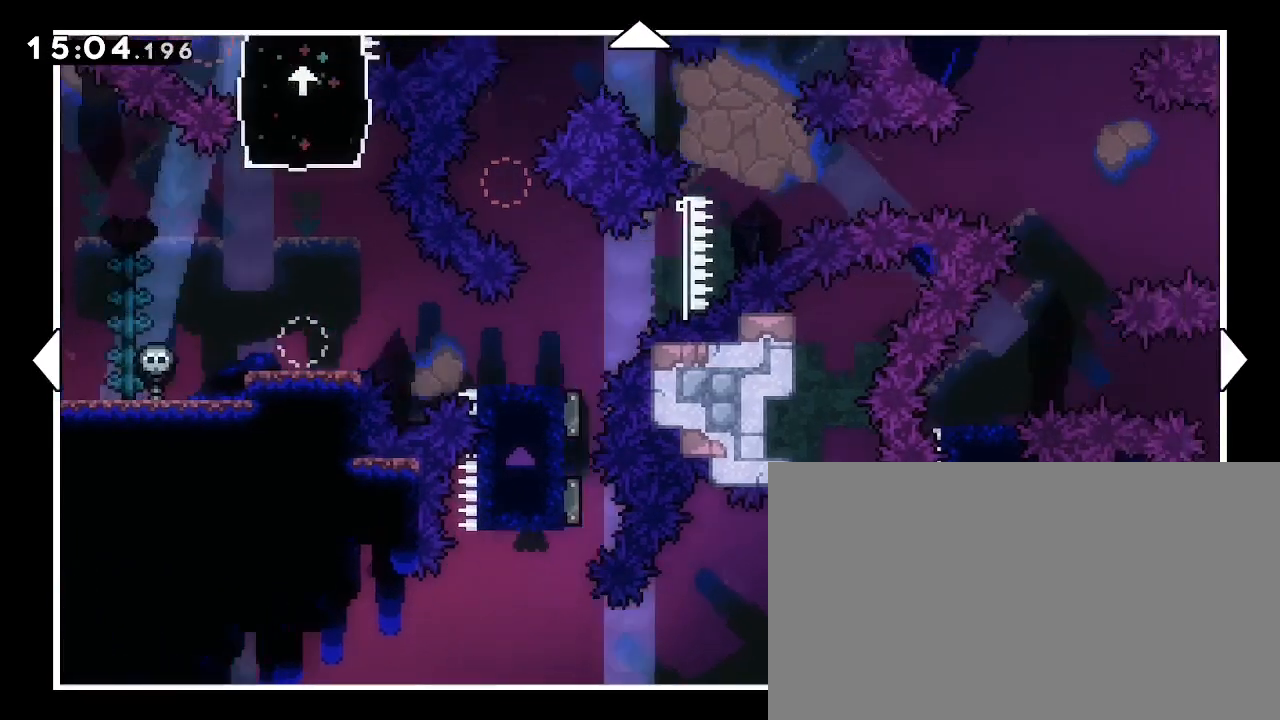
{"dt_ms": 500, "buttons": [], "left_stick": "down-left", "right_stick": "center", "events": [[133, "left_stick", "up-left"], [233, "left_stick", "left"], [367, "left_stick", "down-left"]]}
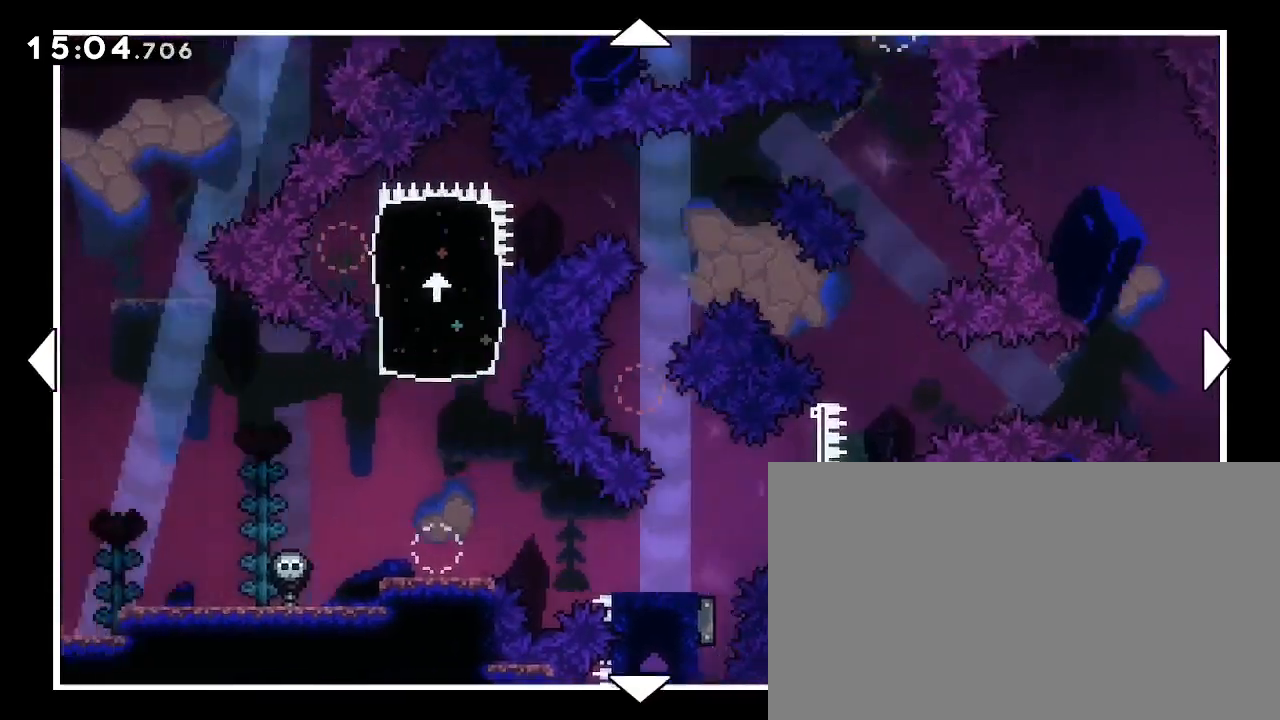
{"dt_ms": 500, "buttons": [], "left_stick": "center", "right_stick": "center", "events": [[67, "left_stick", "down-right"], [233, "left_stick", "center"]]}
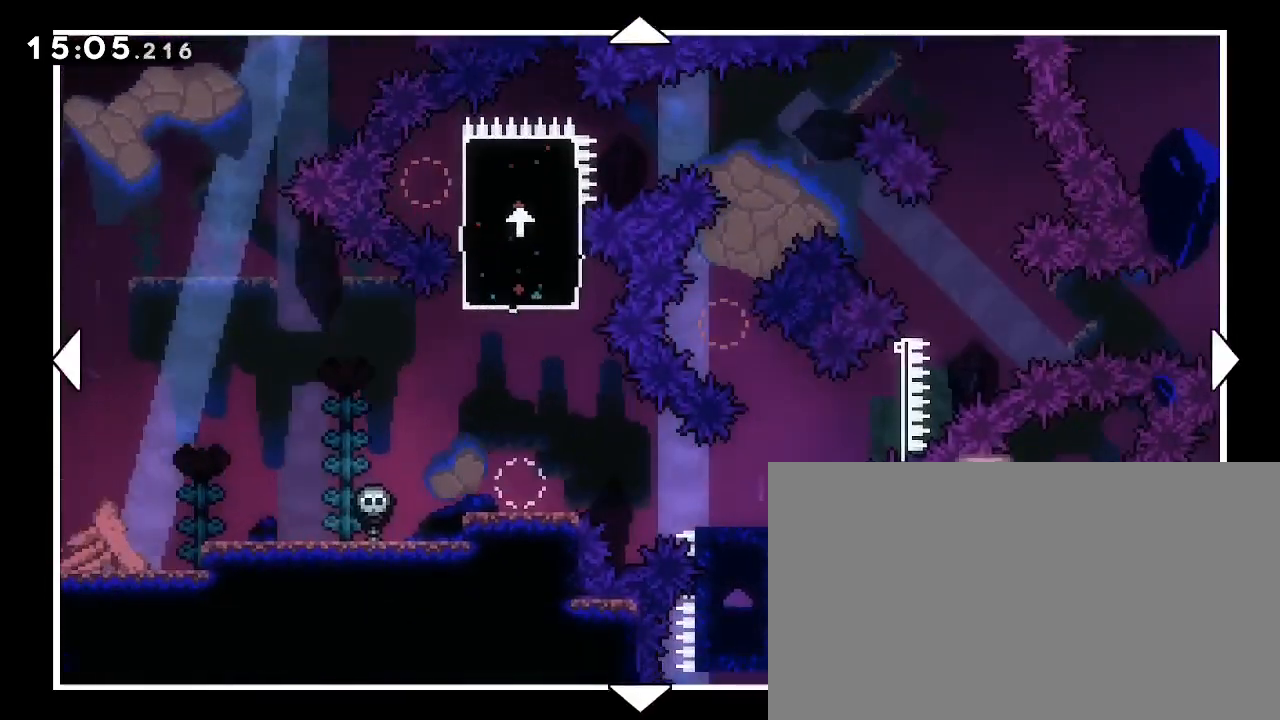
{"dt_ms": 500, "buttons": [], "left_stick": "center", "right_stick": "center", "events": [[33, "left_stick", "left"], [233, "left_stick", "center"]]}
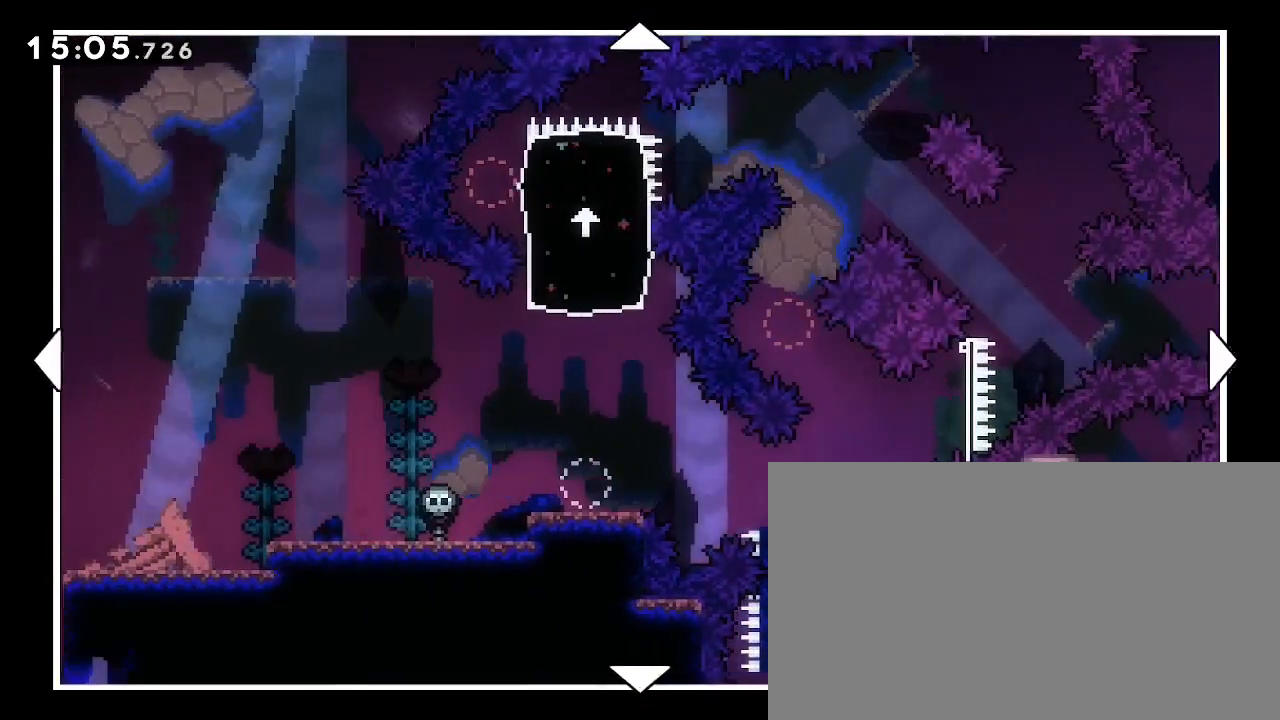
{"dt_ms": 1000, "buttons": [], "left_stick": "up-right", "right_stick": "center", "events": [[200, "left_stick", "right"], [500, "left_stick", "center"], [900, "left_stick", "up-right"]]}
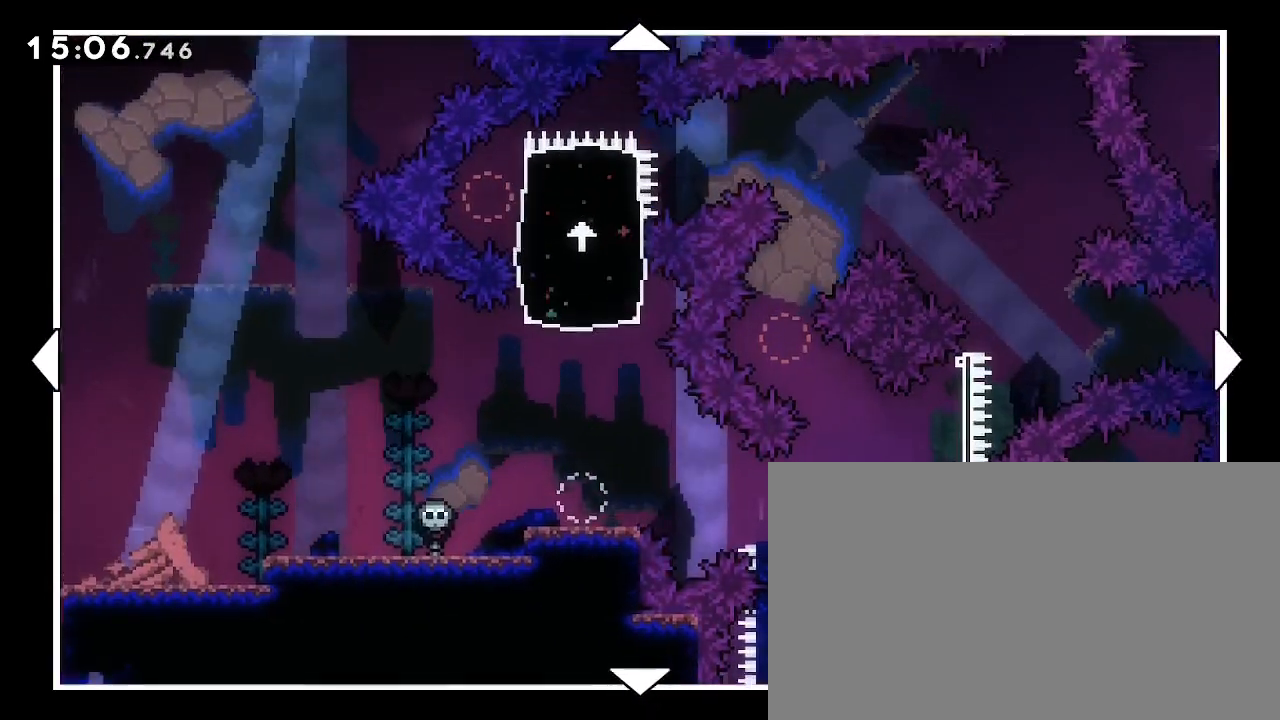
{"dt_ms": 500, "buttons": [], "left_stick": "right", "right_stick": "center", "events": [[400, "left_stick", "right"]]}
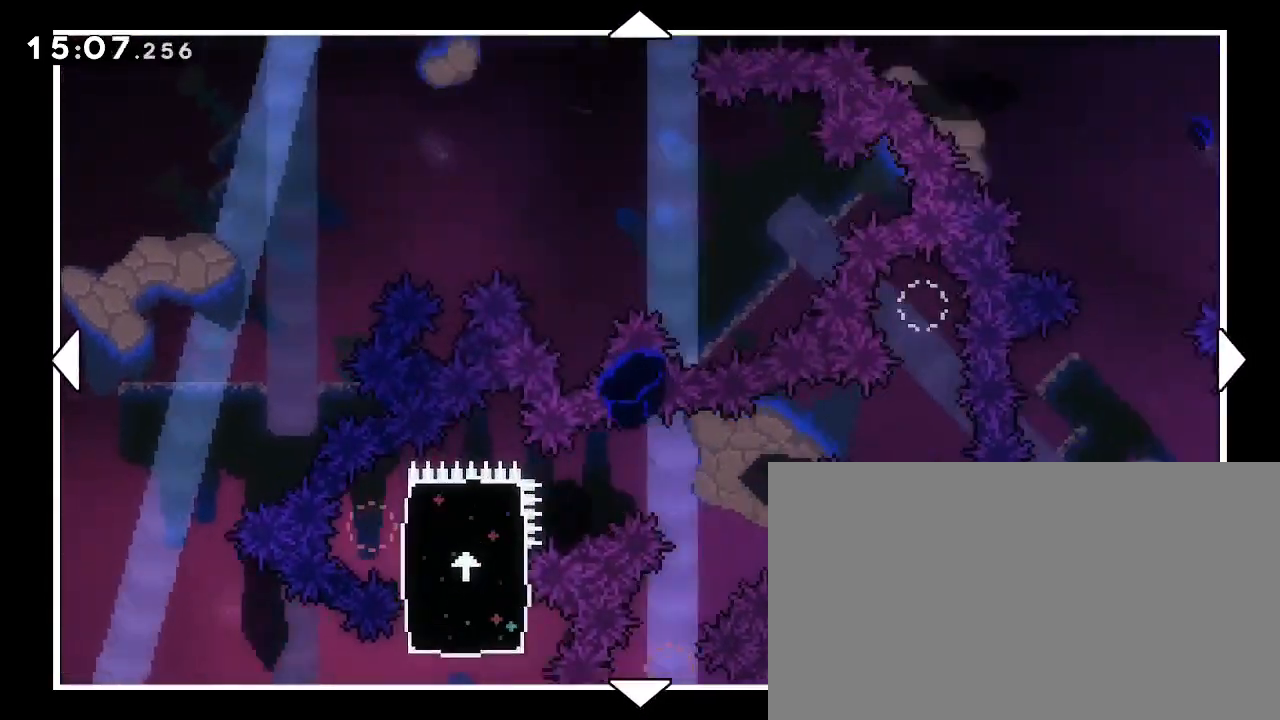
{"dt_ms": 500, "buttons": [], "left_stick": "right", "right_stick": "center", "events": [[167, "left_stick", "up"], [367, "left_stick", "right"]]}
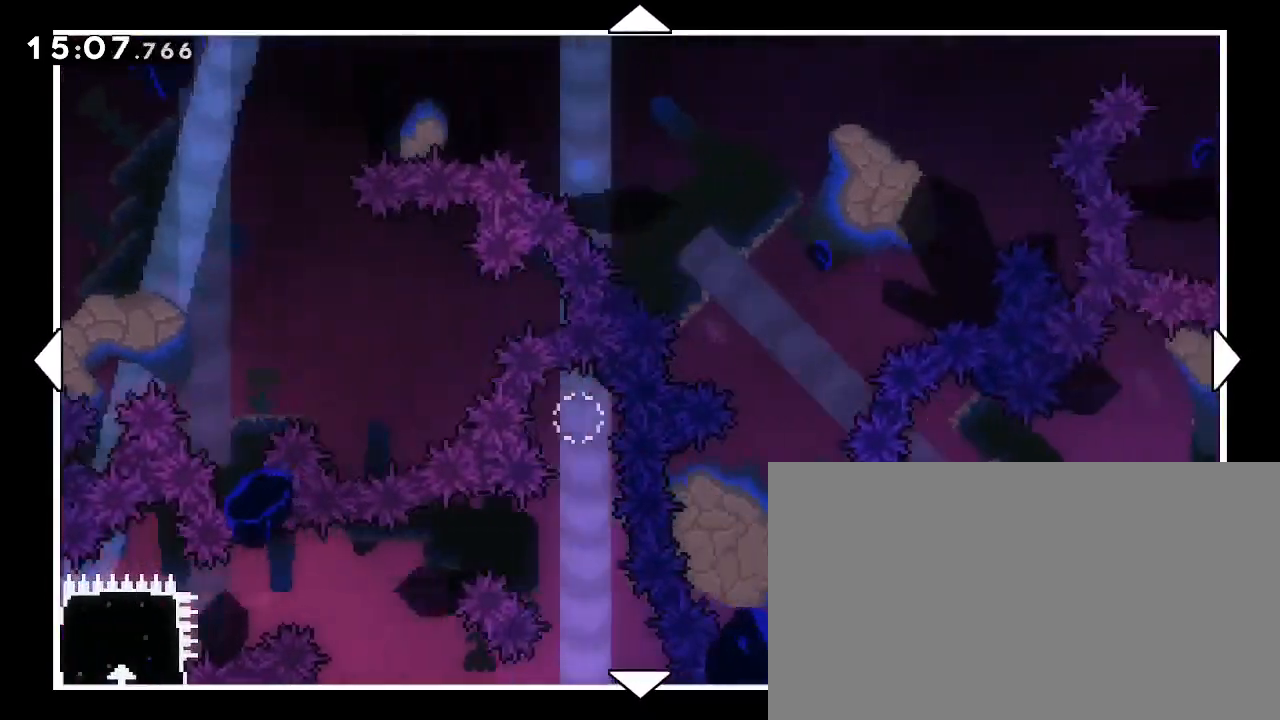
{"dt_ms": 500, "buttons": [], "left_stick": "down", "right_stick": "center", "events": [[267, "left_stick", "down-right"], [400, "left_stick", "down"]]}
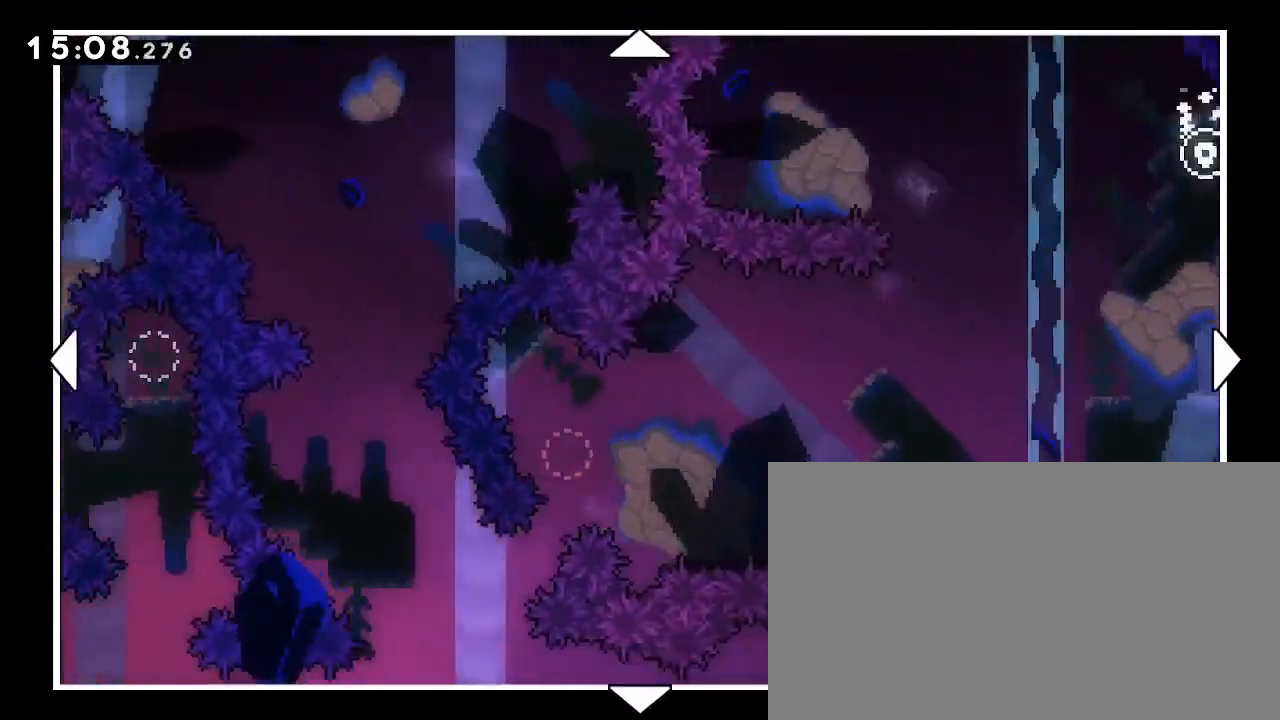
{"dt_ms": 500, "buttons": [], "left_stick": "down-left", "right_stick": "center", "events": [[300, "left_stick", "down-left"]]}
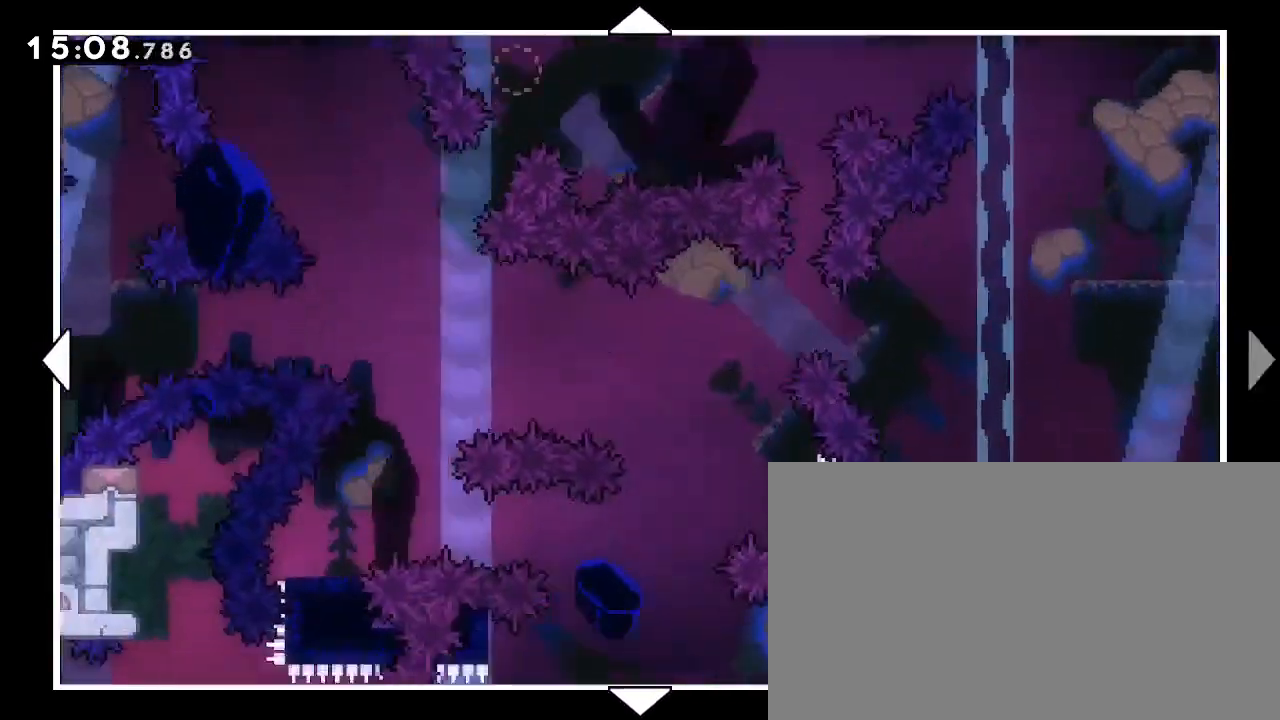
{"dt_ms": 500, "buttons": [], "left_stick": "left", "right_stick": "center", "events": [[100, "left_stick", "left"], [300, "left_stick", "center"], [367, "left_stick", "left"]]}
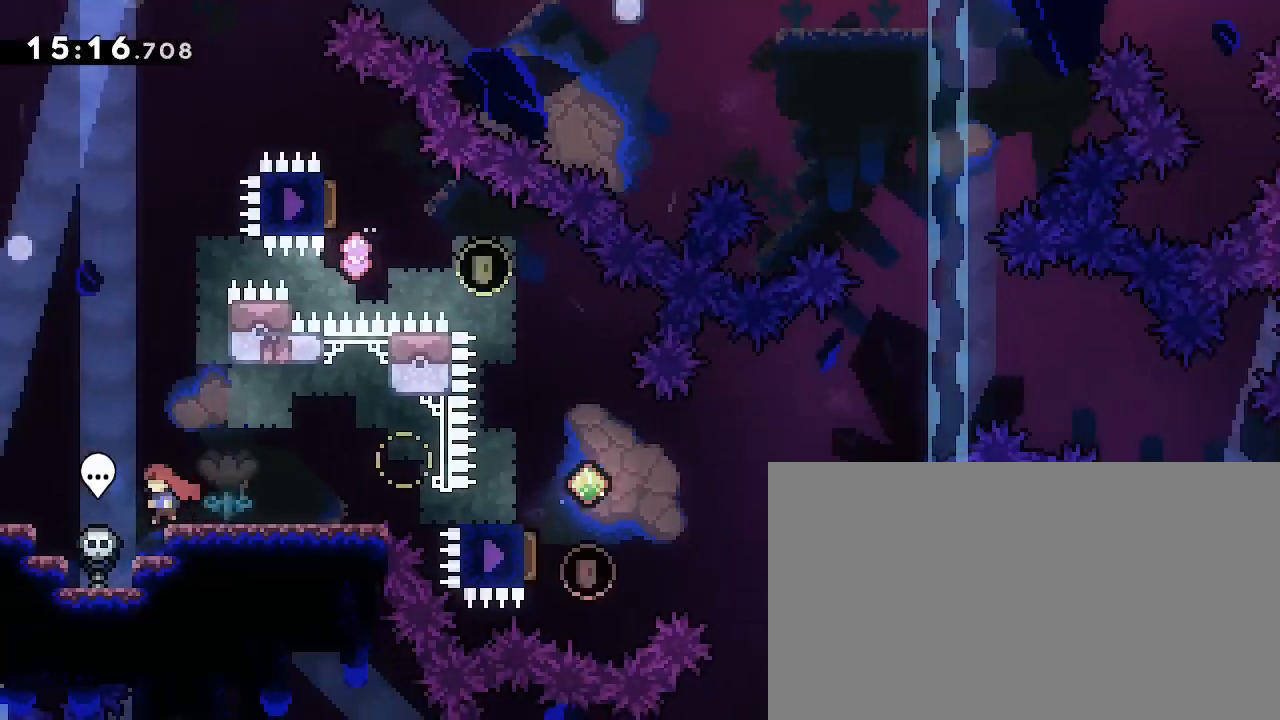
{"dt_ms": 500, "buttons": [], "left_stick": "center", "right_stick": "center", "events": [[167, "left_stick", "center"]]}
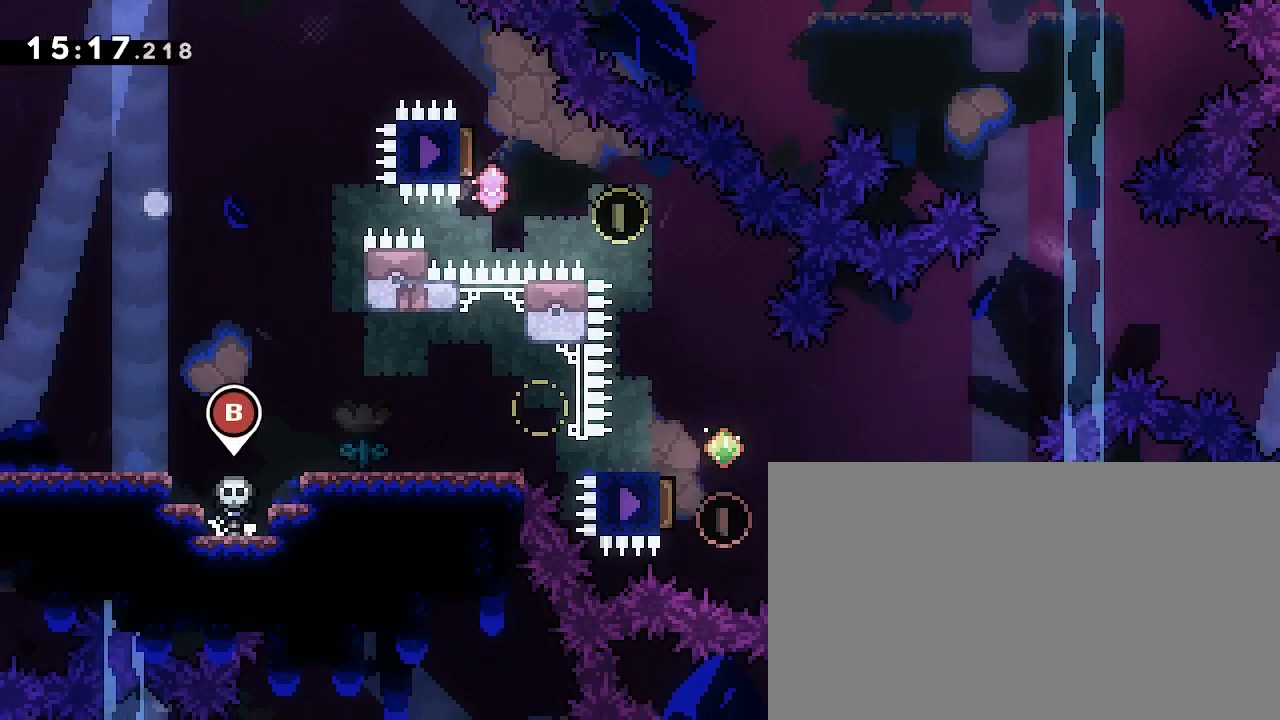
{"dt_ms": 500, "buttons": [], "left_stick": "left", "right_stick": "up", "events": [[333, "right_stick", "up"], [400, "left_stick", "left"]]}
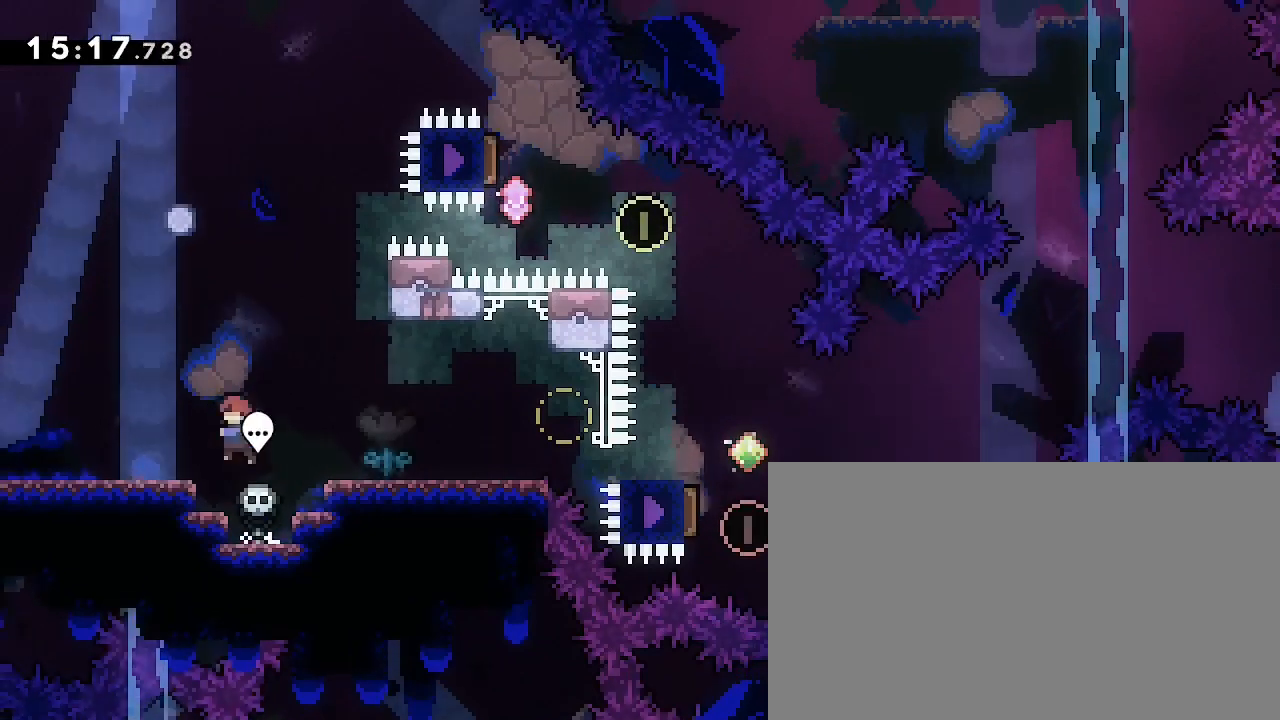
{"dt_ms": 500, "buttons": [], "left_stick": "right", "right_stick": "center", "events": [[267, "right_stick", "center"], [433, "left_stick", "right"]]}
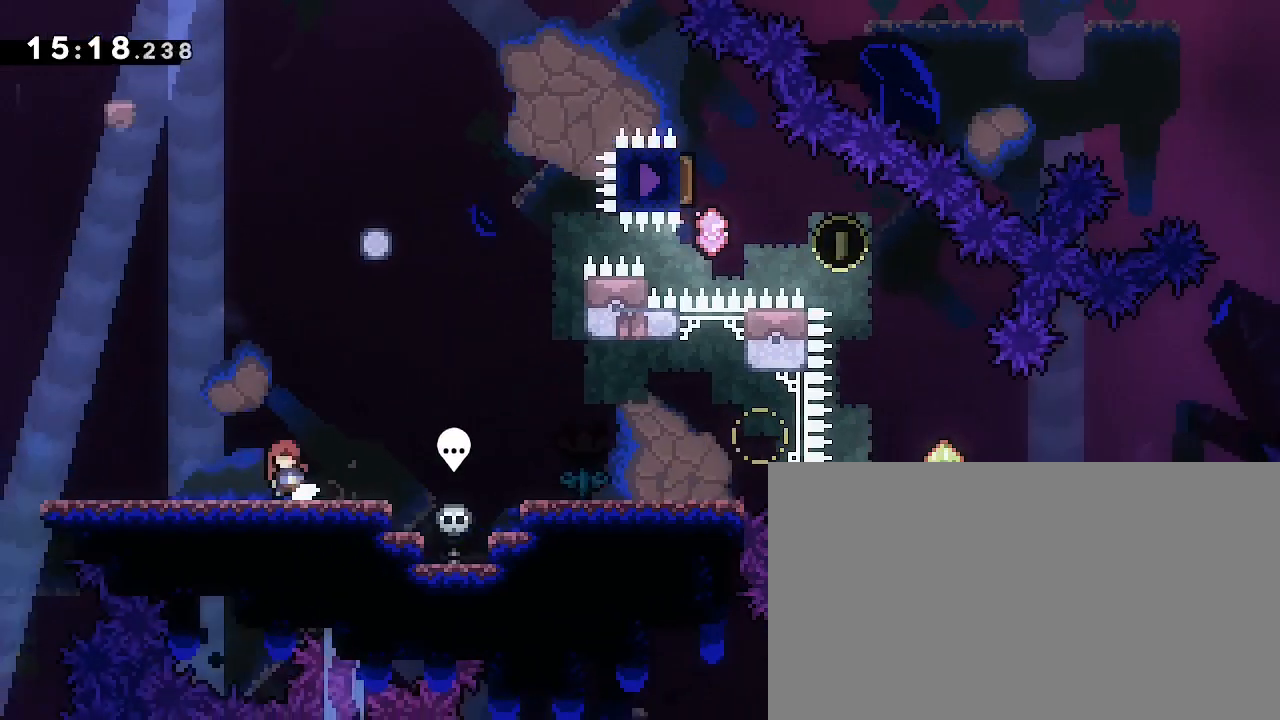
{"dt_ms": 500, "buttons": [], "left_stick": "right", "right_stick": "up", "events": [[233, "right_stick", "up"]]}
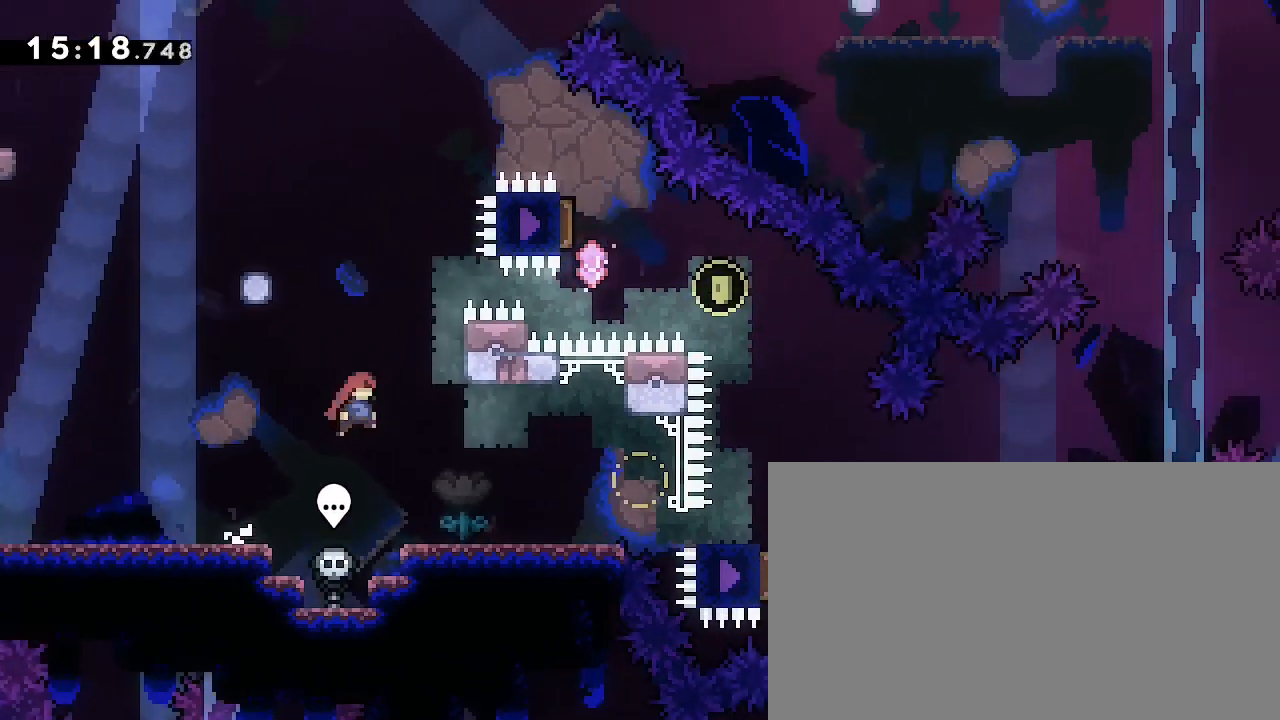
{"dt_ms": 500, "buttons": [], "left_stick": "left", "right_stick": "center", "events": [[233, "left_stick", "center"], [267, "right_stick", "center"], [300, "left_stick", "left"]]}
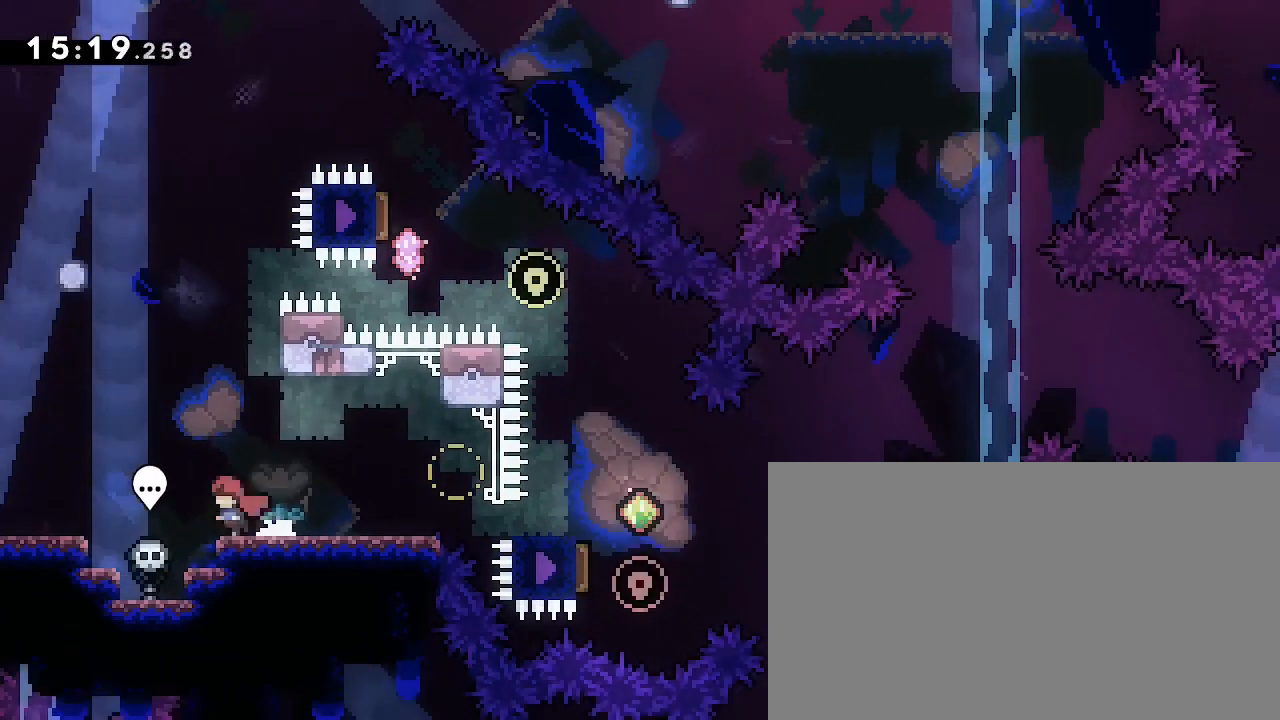
{"dt_ms": 500, "buttons": [], "left_stick": "center", "right_stick": "center", "events": [[33, "right_stick", "up"], [200, "left_stick", "center"], [200, "right_stick", "center"]]}